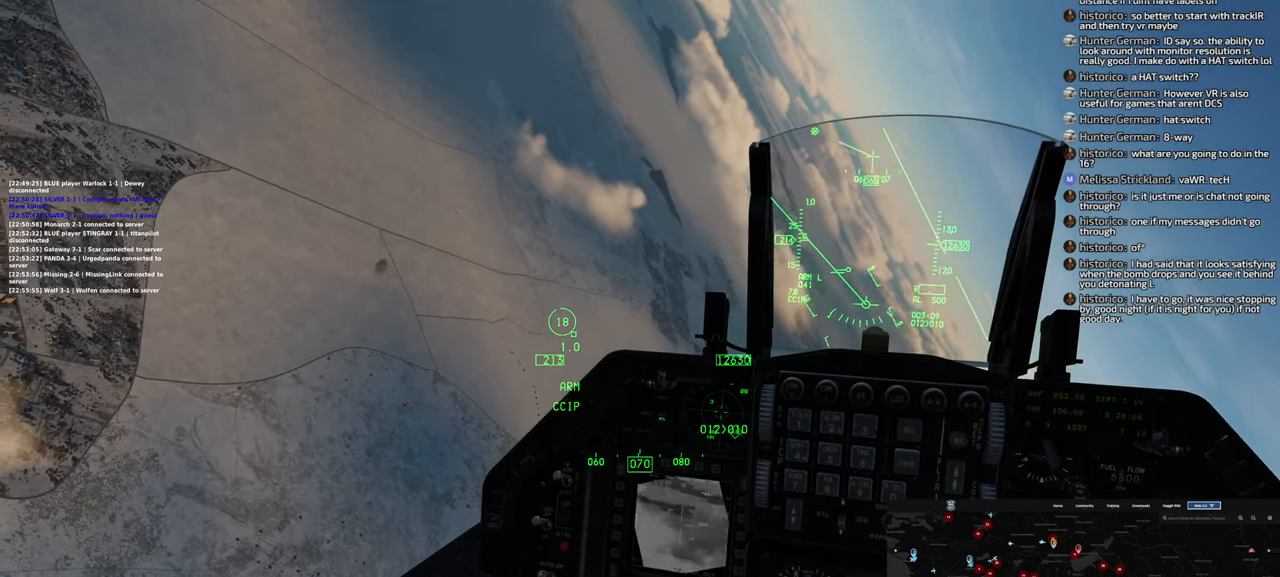
Gameplay with a controller (Xbox layout); each line is a JSON object with the inputs held at the frame after it. "events" lists button and stick changes between this image and that frame as [ms after this image, input, new state], when the widget could be followed in between.
{"buttons": [], "left_stick": "center", "right_stick": "center", "events": []}
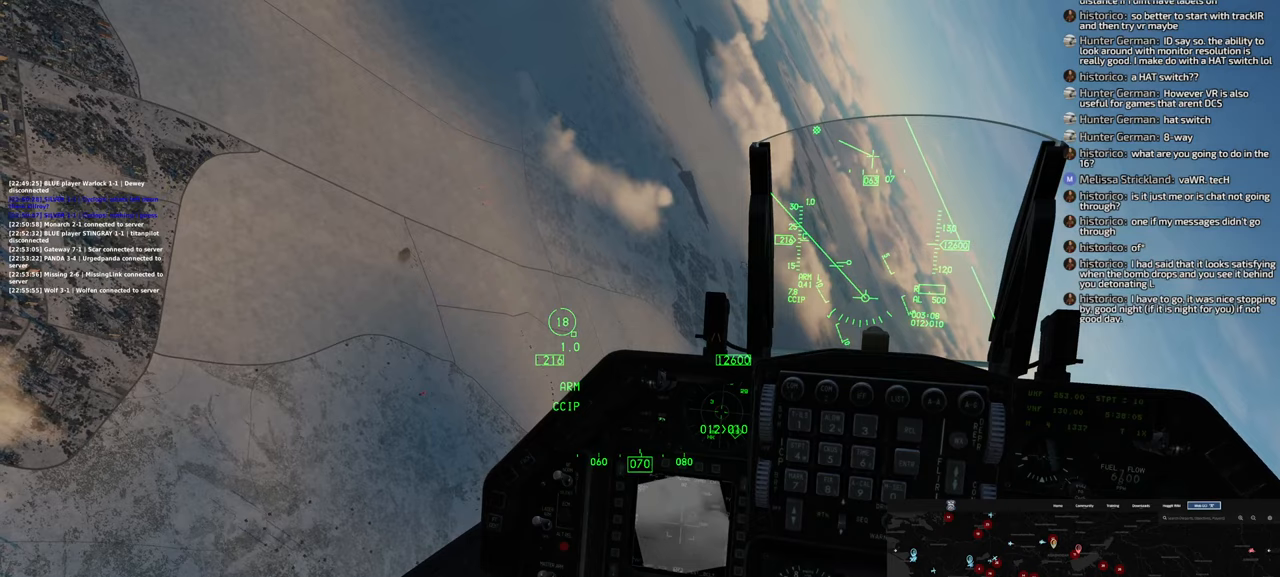
{"buttons": [], "left_stick": "center", "right_stick": "center", "events": []}
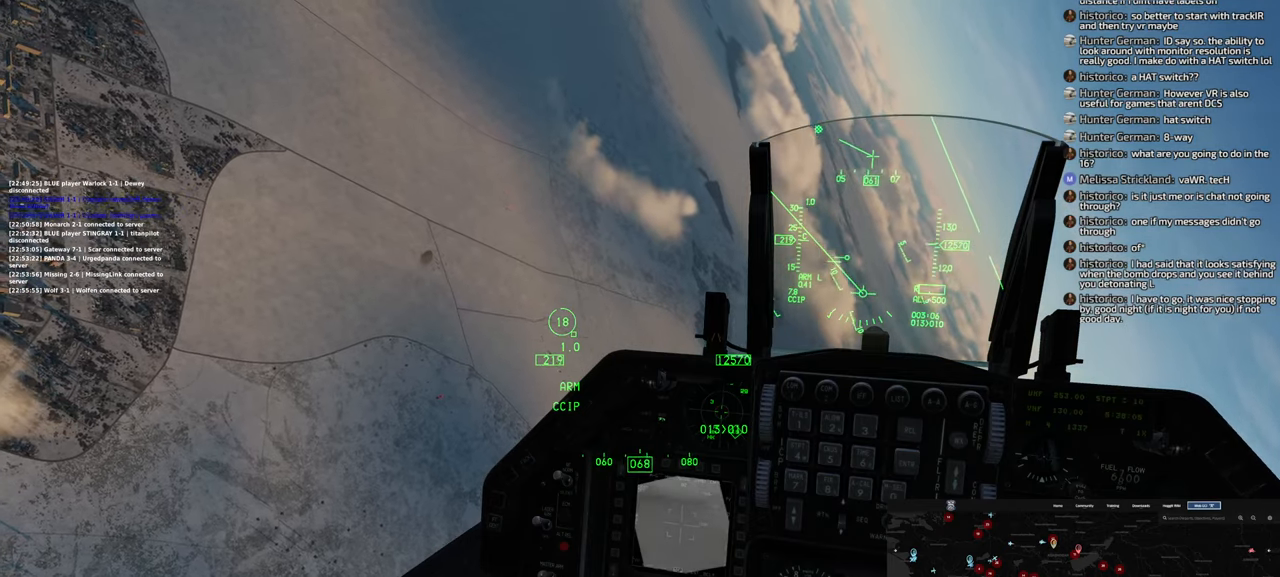
{"buttons": [], "left_stick": "down-left", "right_stick": "center", "events": [[50, "left_stick", "down-left"]]}
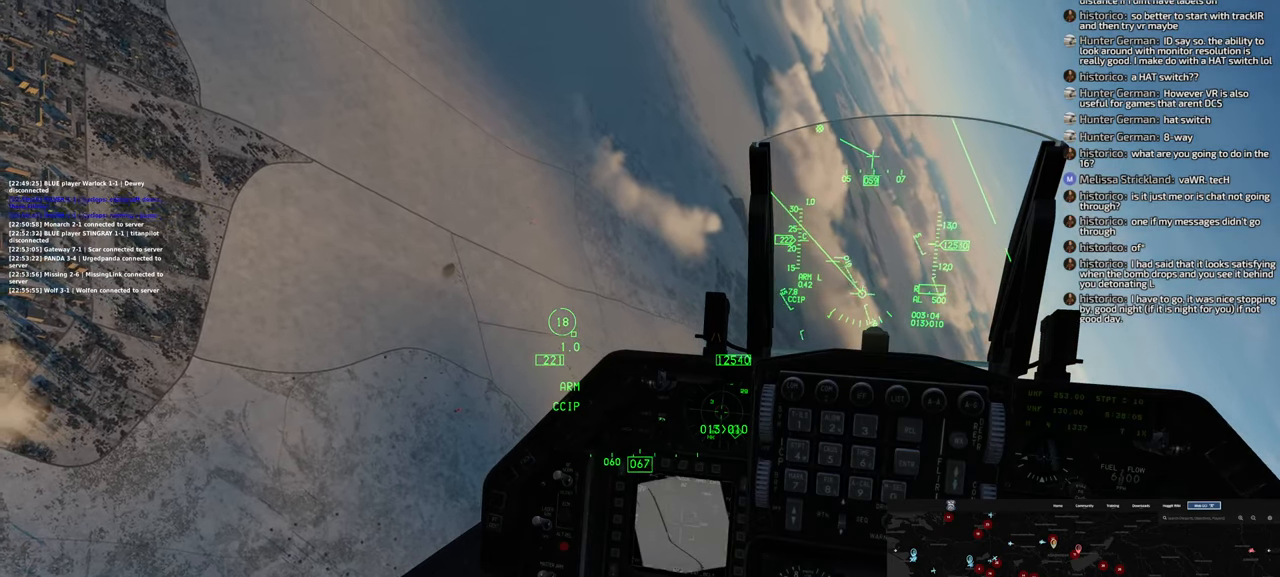
{"buttons": [], "left_stick": "left", "right_stick": "center", "events": [[283, "left_stick", "left"]]}
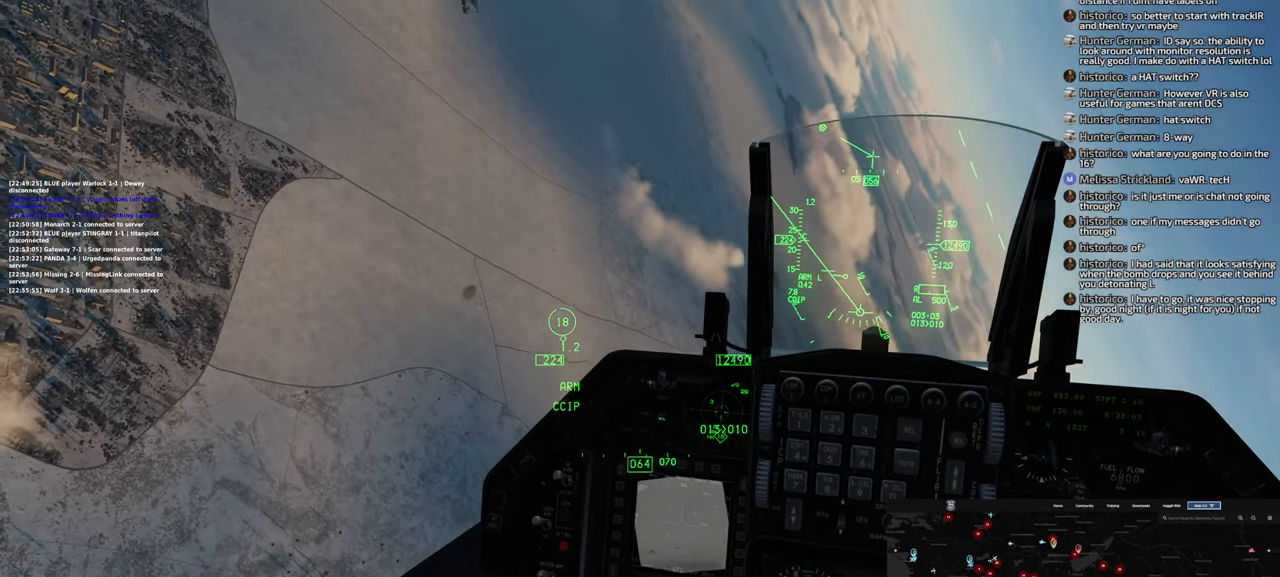
{"buttons": [], "left_stick": "center", "right_stick": "center", "events": [[417, "left_stick", "down"], [483, "left_stick", "center"]]}
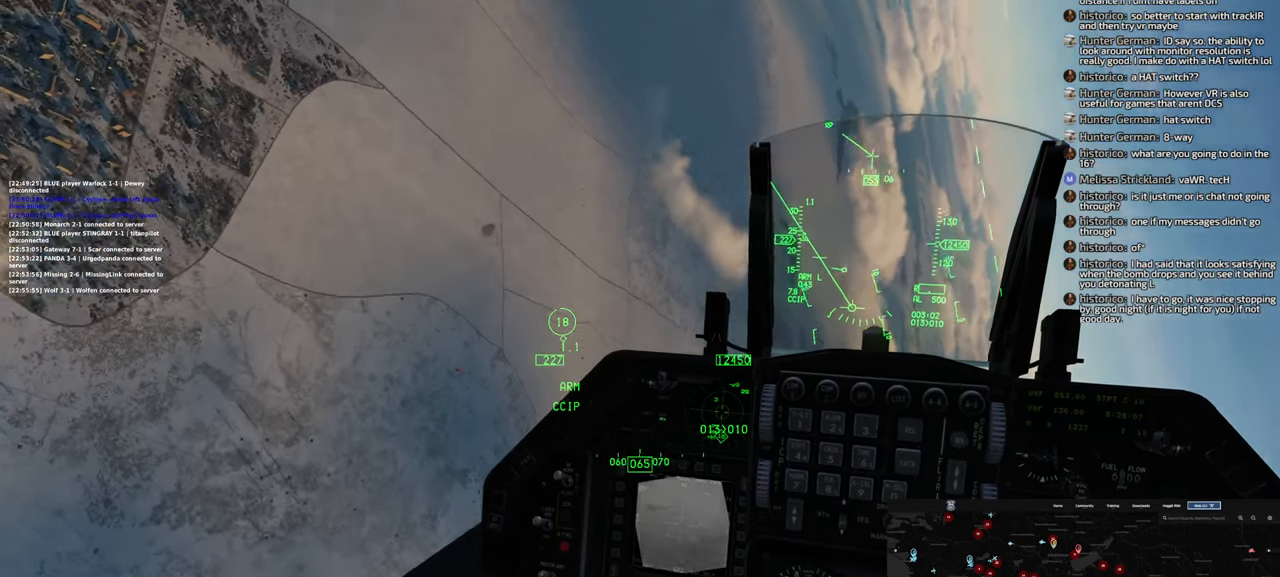
{"buttons": [], "left_stick": "right", "right_stick": "center", "events": [[50, "left_stick", "down-right"], [483, "left_stick", "right"]]}
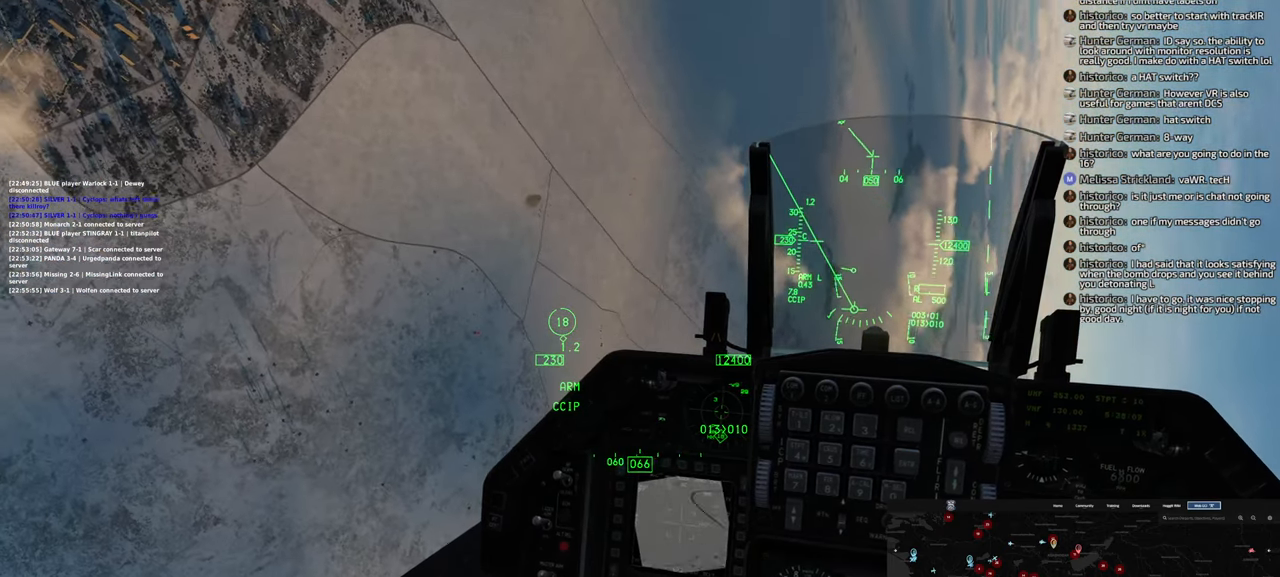
{"buttons": ["A"], "left_stick": "right", "right_stick": "center", "events": [[483, "A", "down"]]}
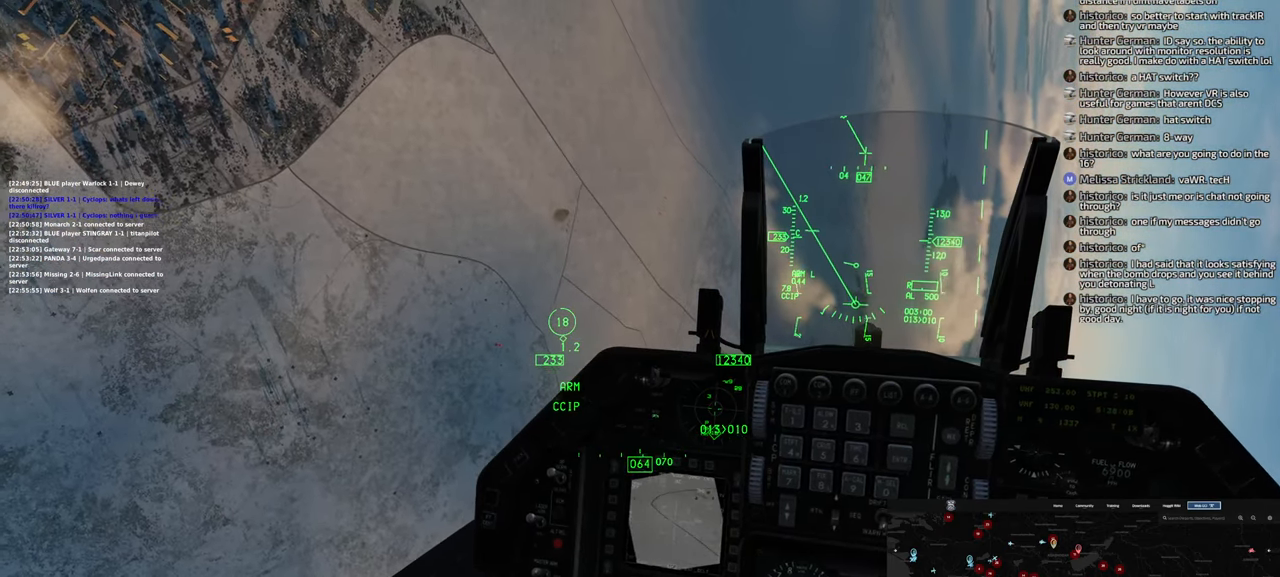
{"buttons": ["A"], "left_stick": "up-right", "right_stick": "center", "events": [[333, "left_stick", "up-right"]]}
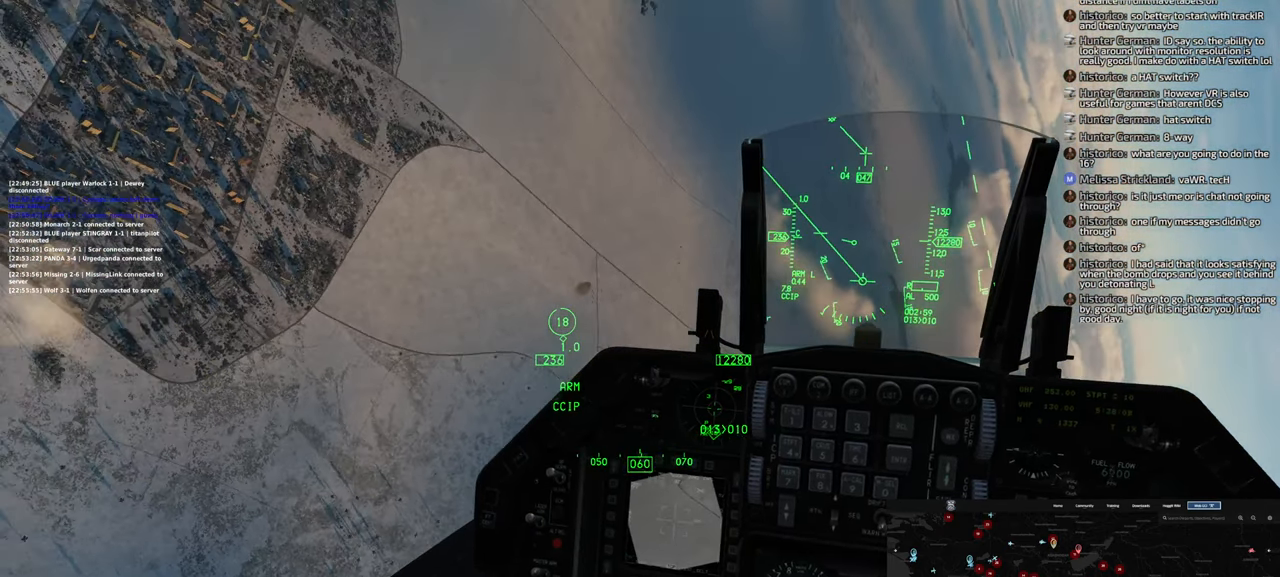
{"buttons": ["A"], "left_stick": "up-right", "right_stick": "center", "events": []}
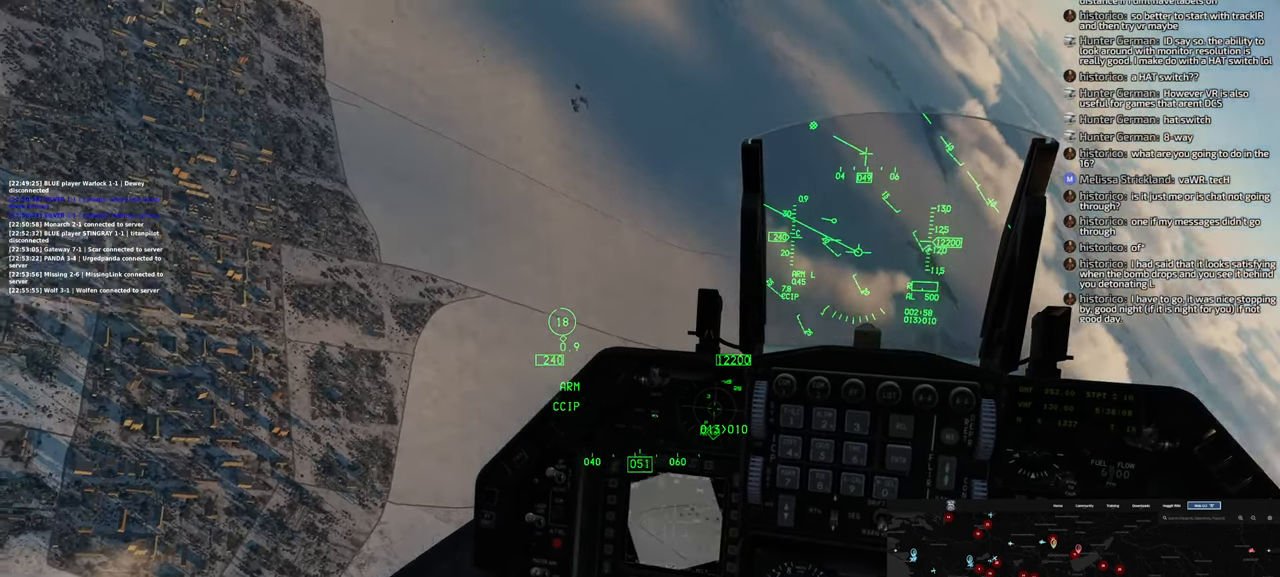
{"buttons": ["A"], "left_stick": "up-right", "right_stick": "center", "events": [[83, "left_stick", "up"], [417, "left_stick", "up-right"]]}
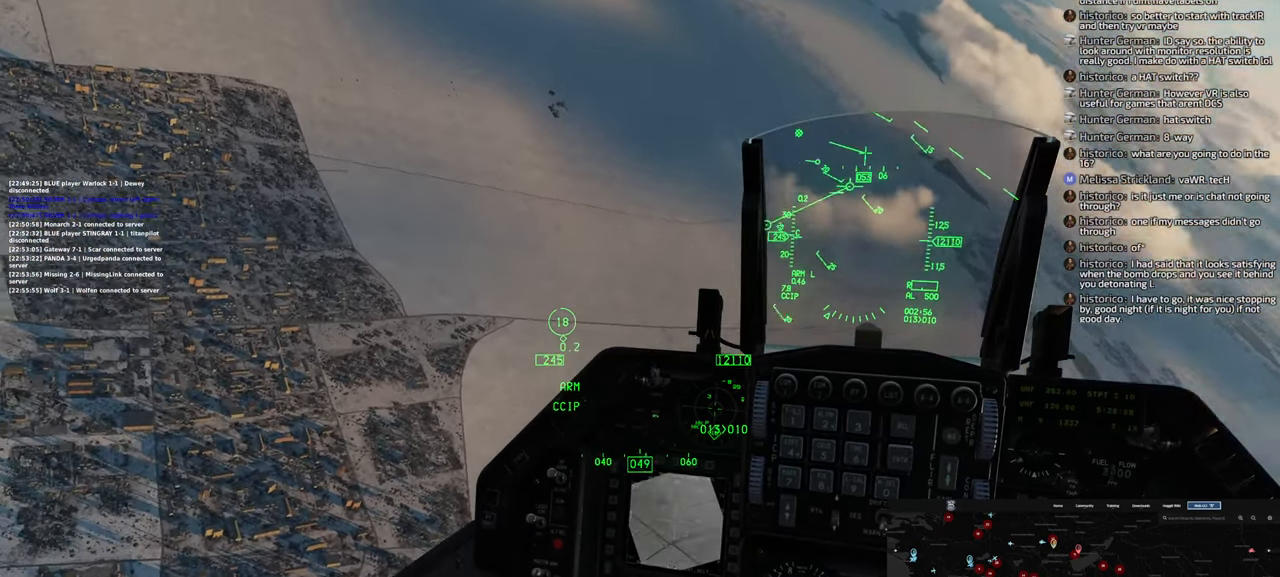
{"buttons": ["A"], "left_stick": "up-right", "right_stick": "center", "events": []}
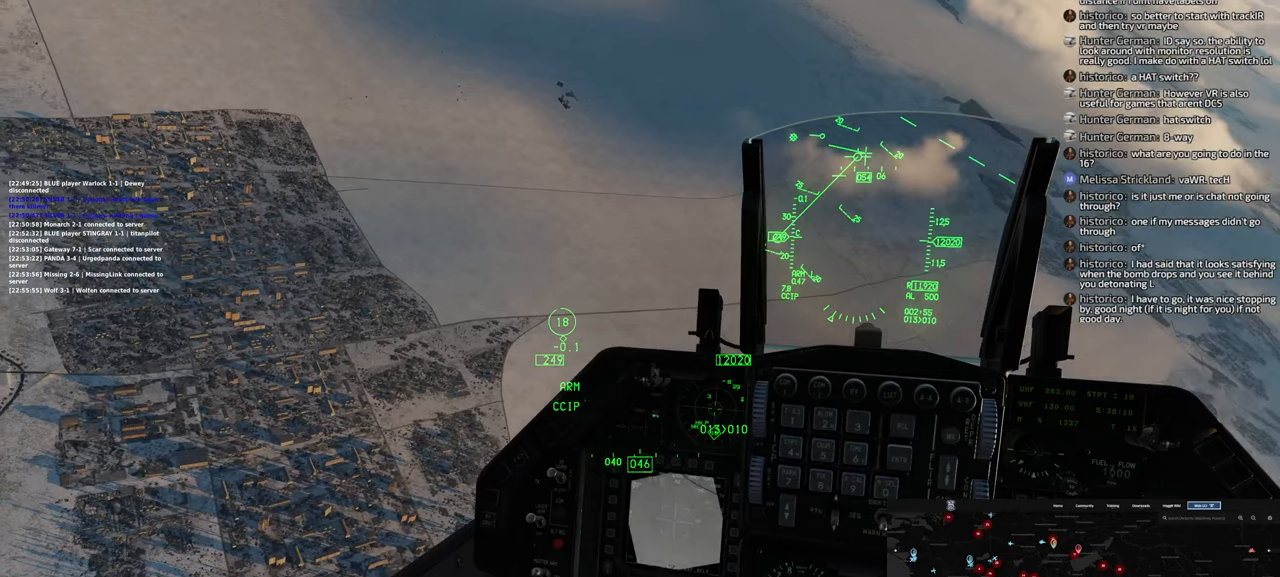
{"buttons": [], "left_stick": "up-right", "right_stick": "up-right", "events": [[117, "A", "up"], [500, "right_stick", "up-right"]]}
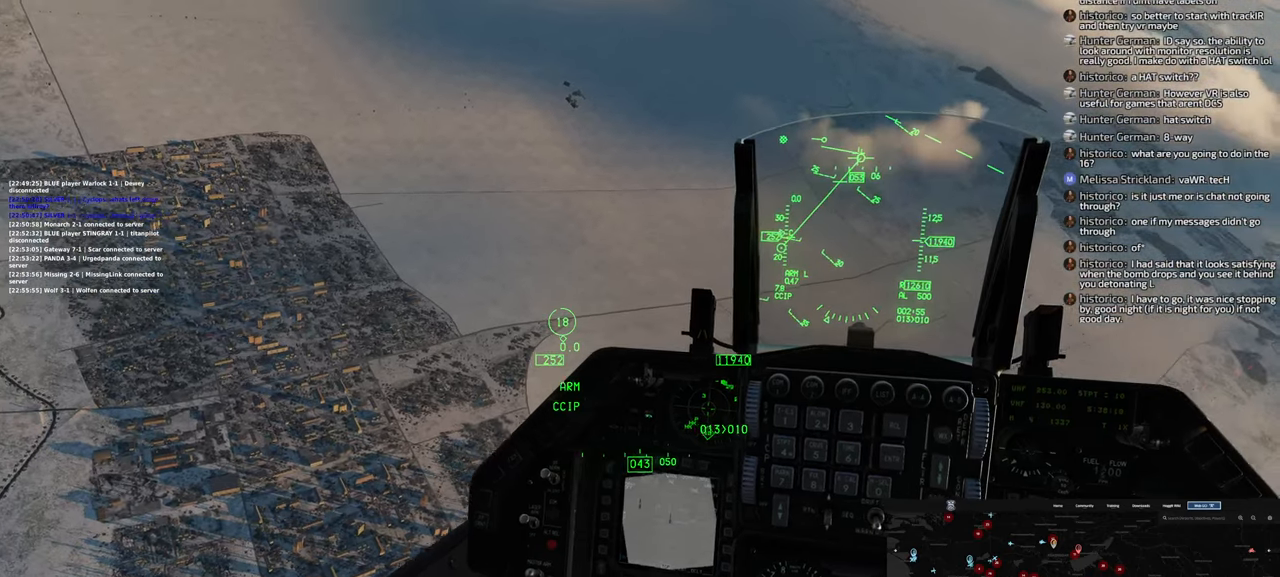
{"buttons": [], "left_stick": "up-right", "right_stick": "center", "events": [[283, "right_stick", "center"]]}
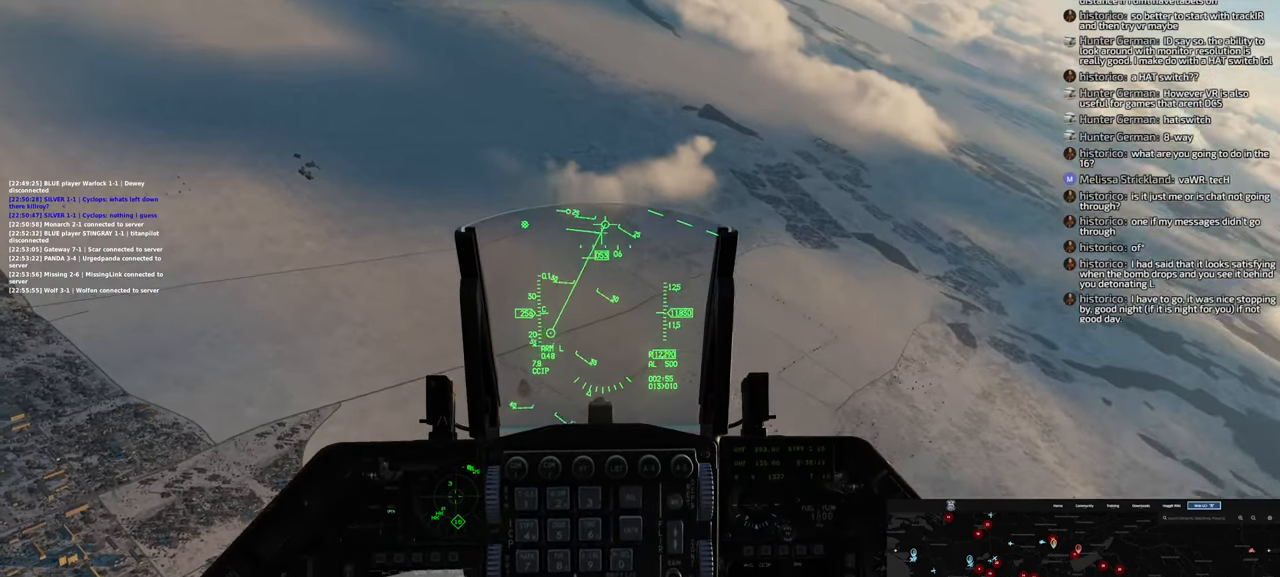
{"buttons": [], "left_stick": "up-right", "right_stick": "center", "events": []}
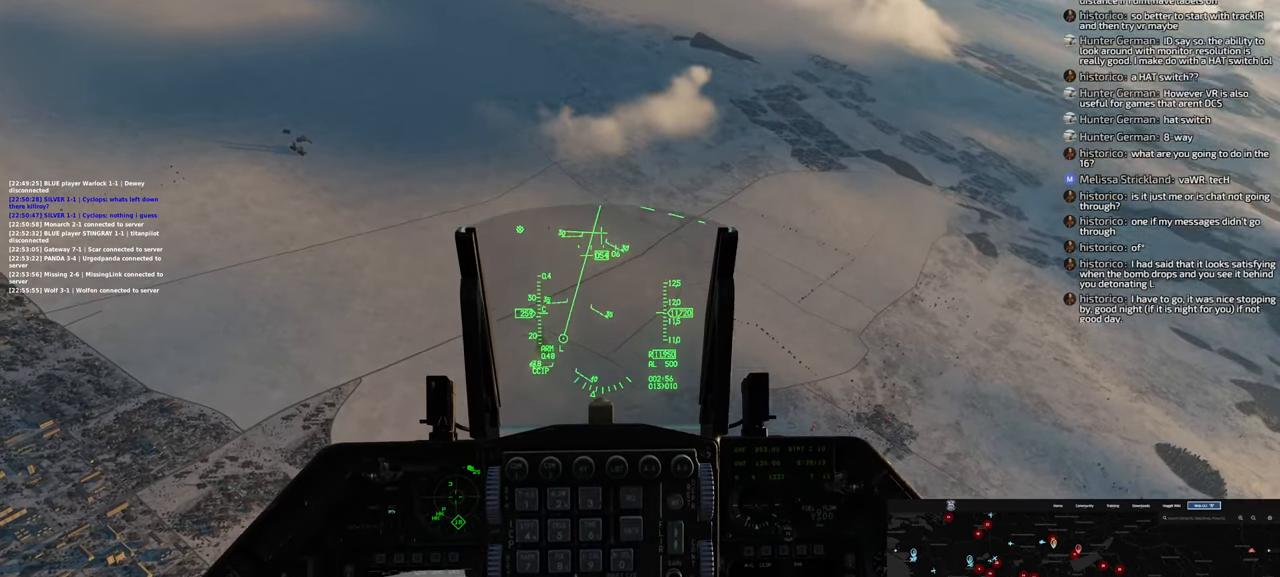
{"buttons": [], "left_stick": "up", "right_stick": "center", "events": [[67, "left_stick", "up"]]}
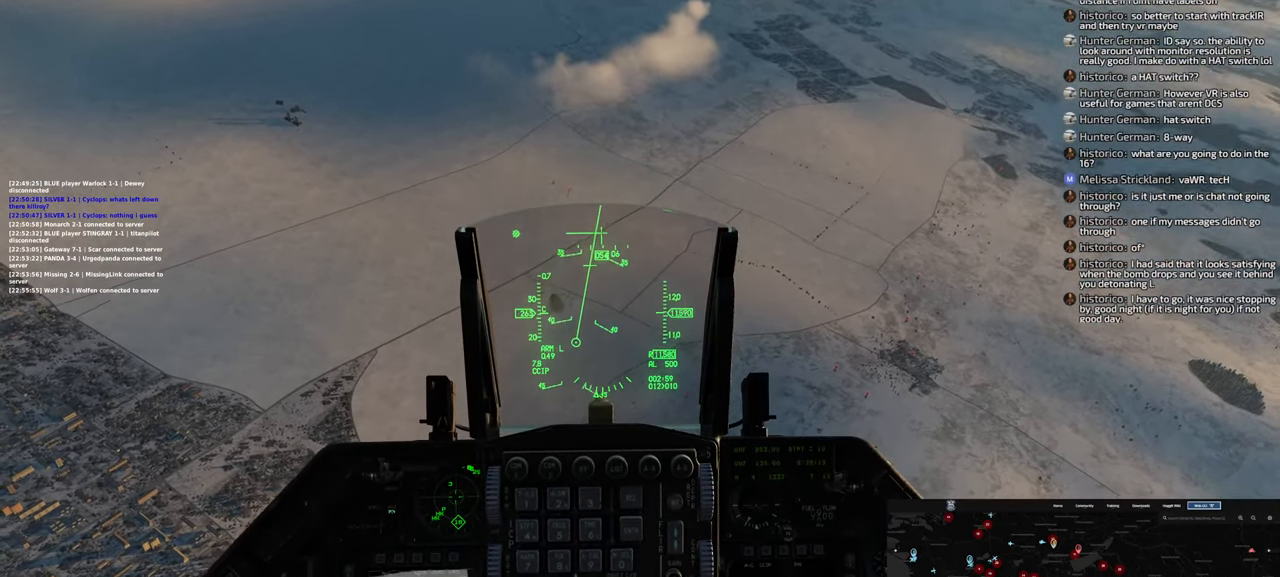
{"buttons": [], "left_stick": "up-right", "right_stick": "center", "events": [[133, "left_stick", "up-right"]]}
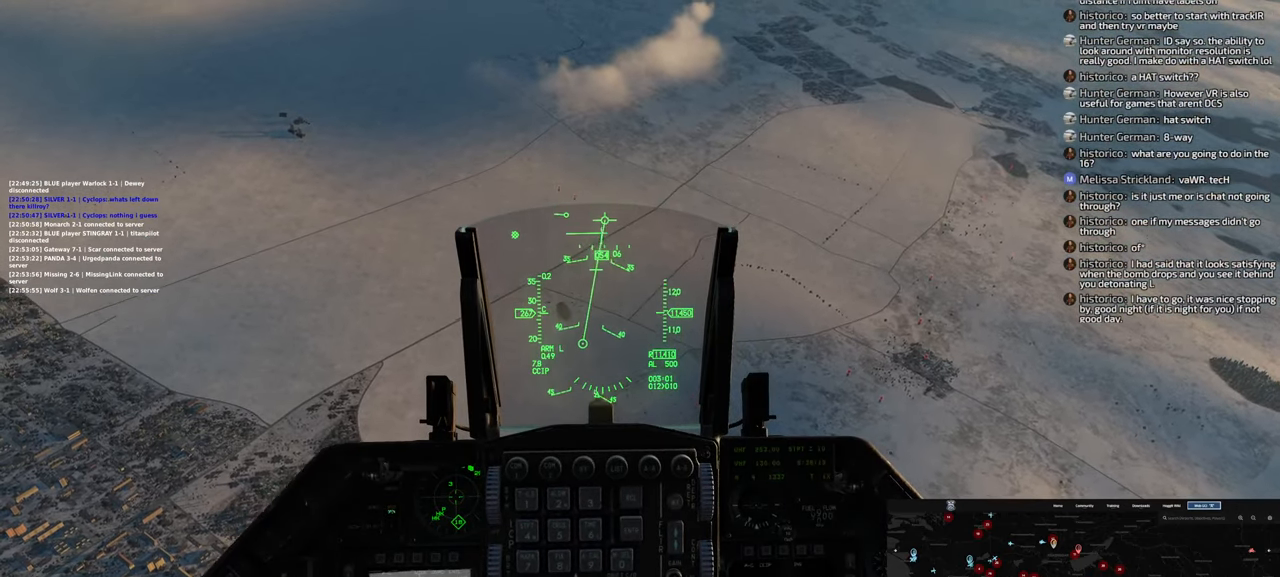
{"buttons": [], "left_stick": "up", "right_stick": "center", "events": [[117, "left_stick", "up"]]}
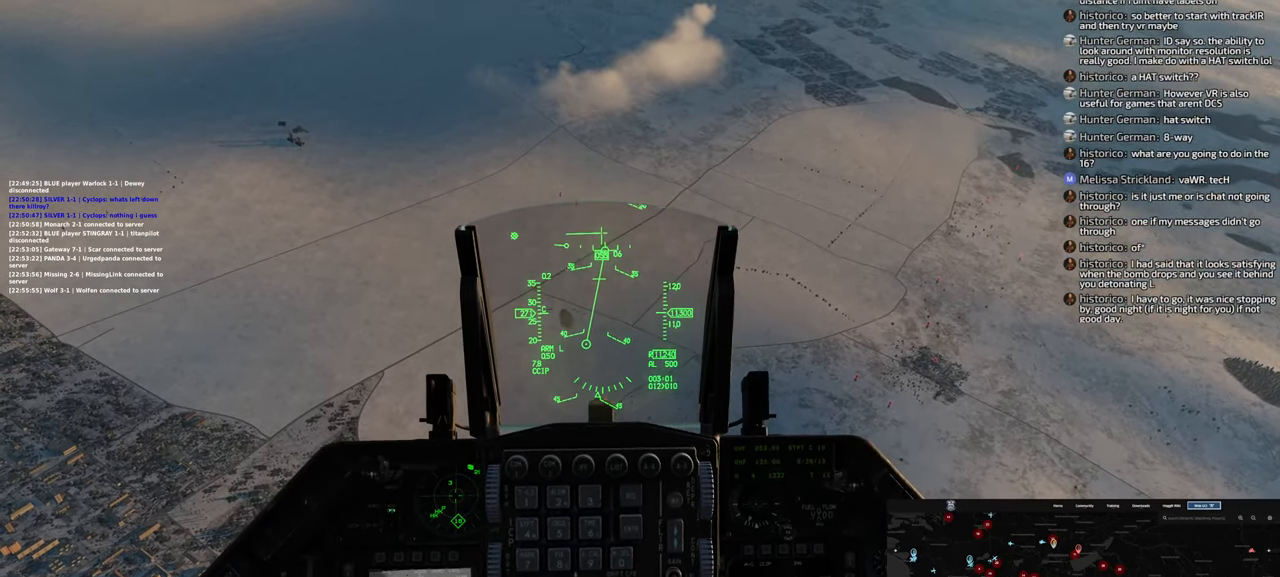
{"buttons": [], "left_stick": "center", "right_stick": "center", "events": [[117, "left_stick", "up-left"], [317, "left_stick", "center"]]}
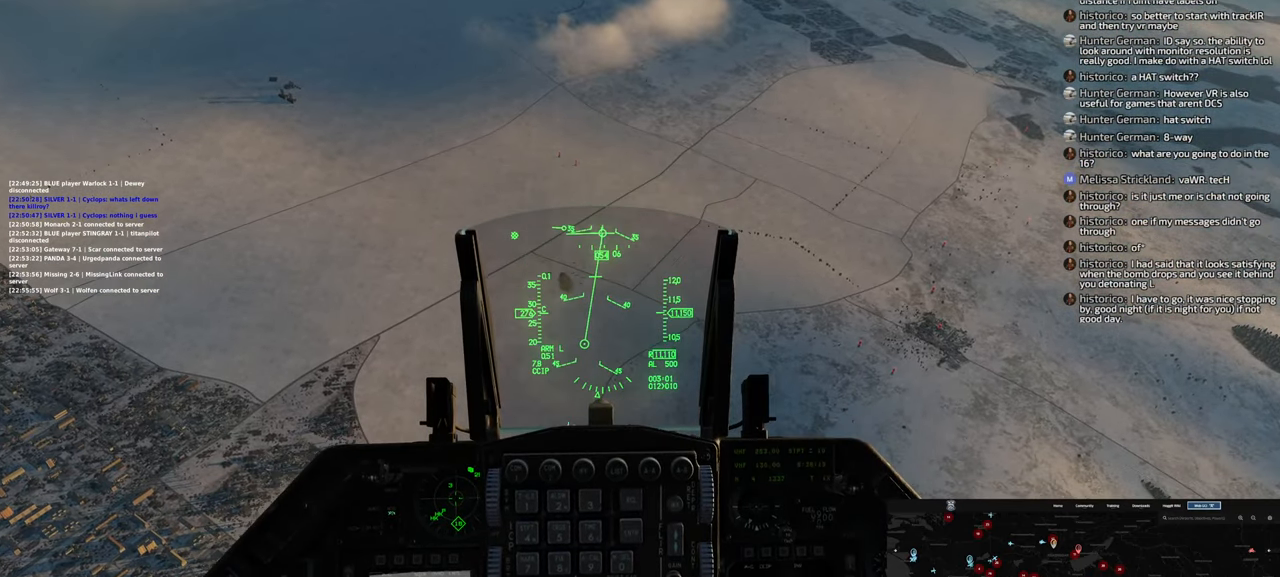
{"buttons": [], "left_stick": "center", "right_stick": "center", "events": []}
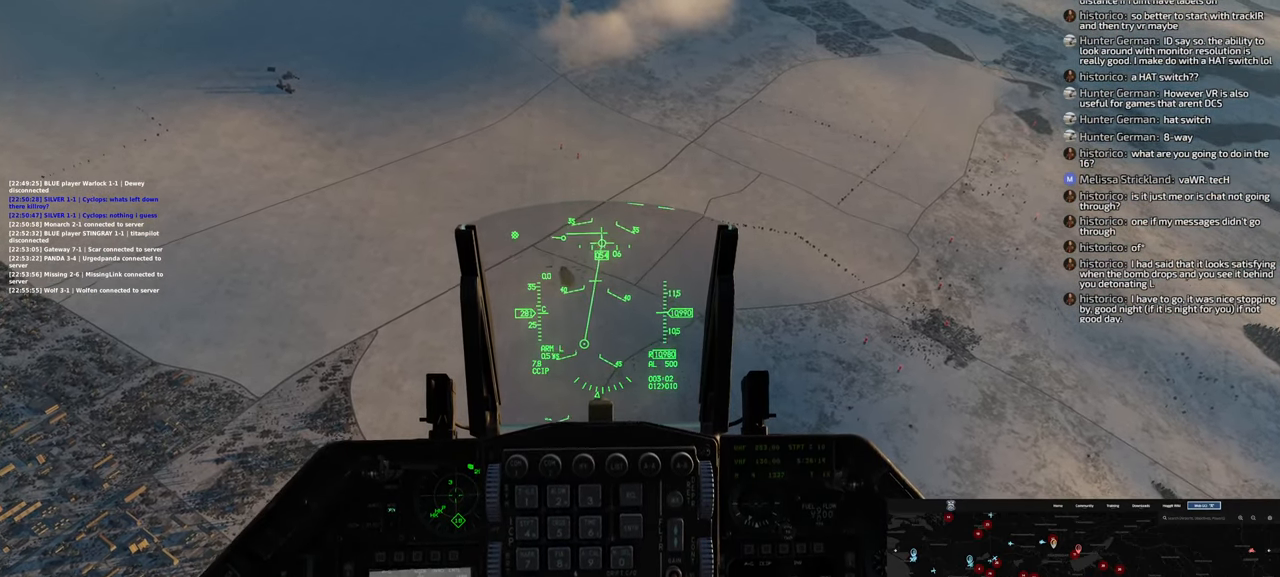
{"buttons": [], "left_stick": "center", "right_stick": "center", "events": []}
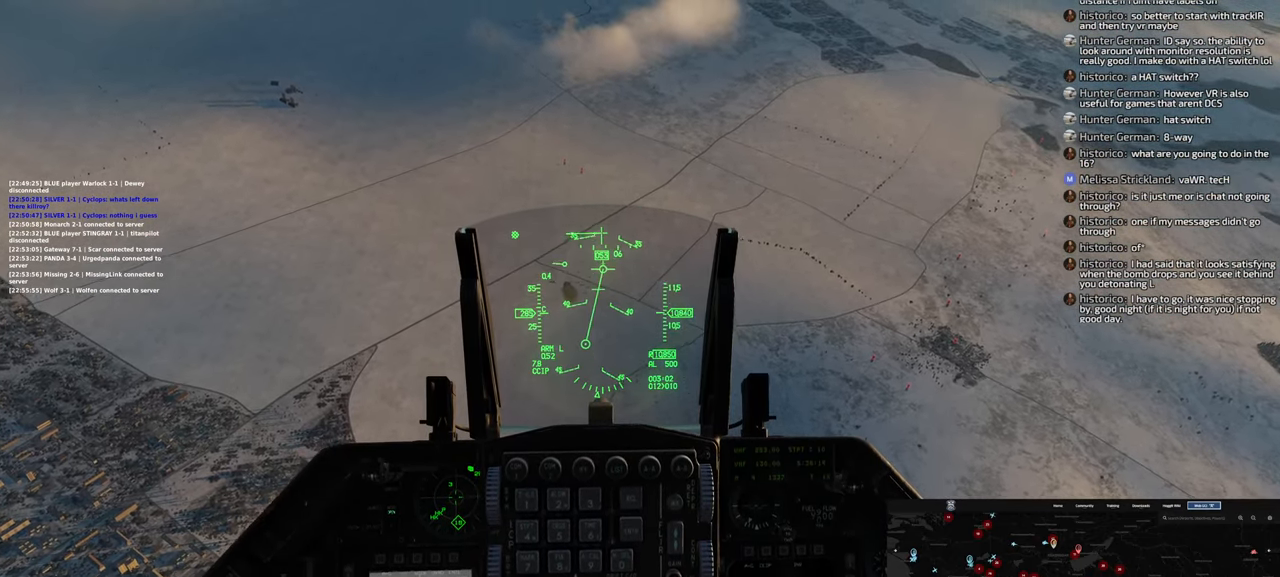
{"buttons": [], "left_stick": "center", "right_stick": "center", "events": []}
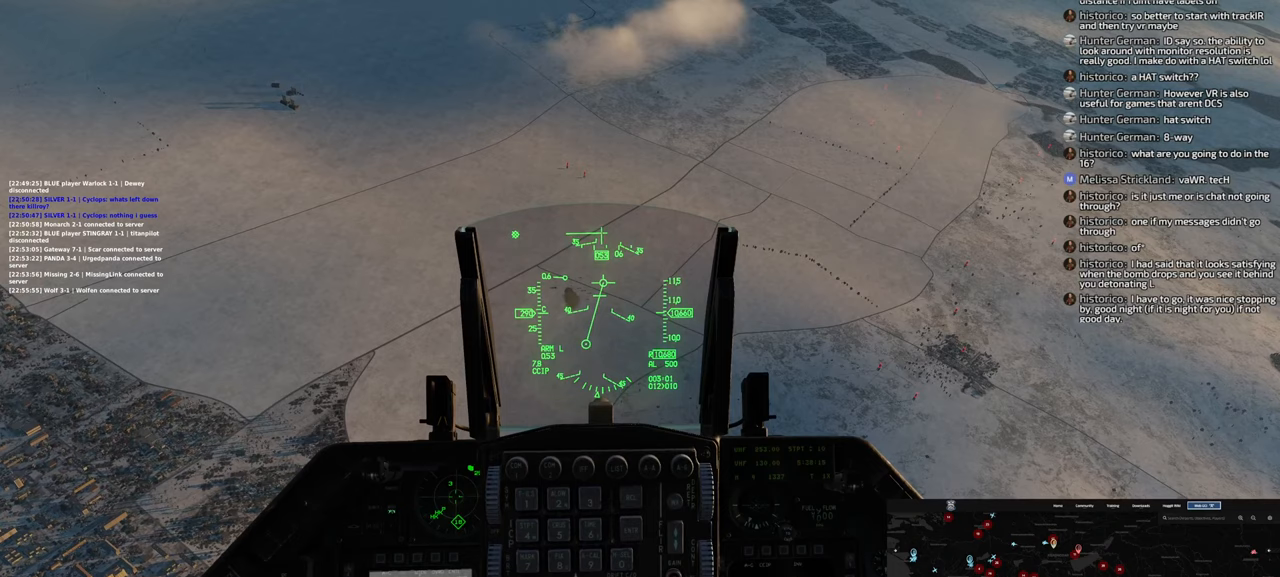
{"buttons": [], "left_stick": "center", "right_stick": "center", "events": []}
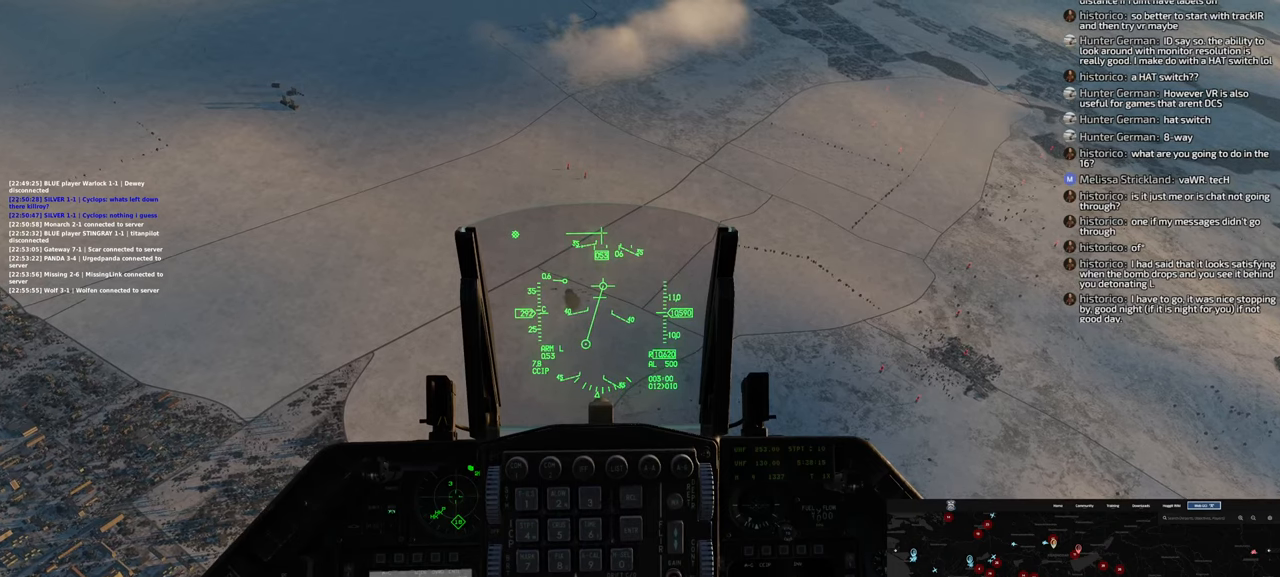
{"buttons": [], "left_stick": "center", "right_stick": "center", "events": []}
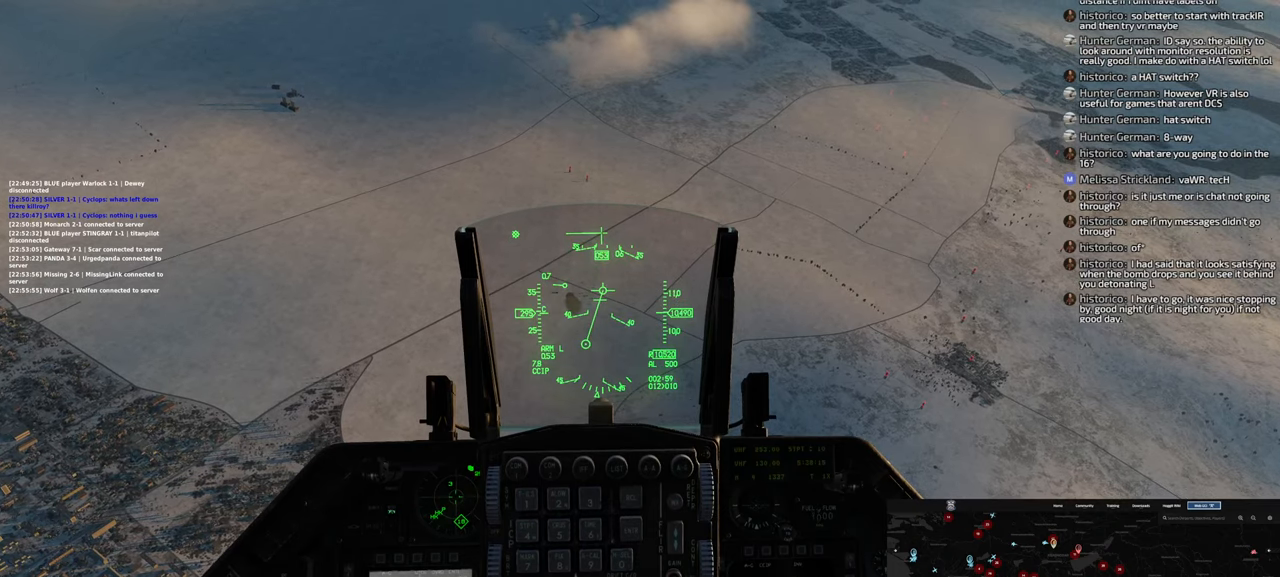
{"buttons": [], "left_stick": "center", "right_stick": "center", "events": []}
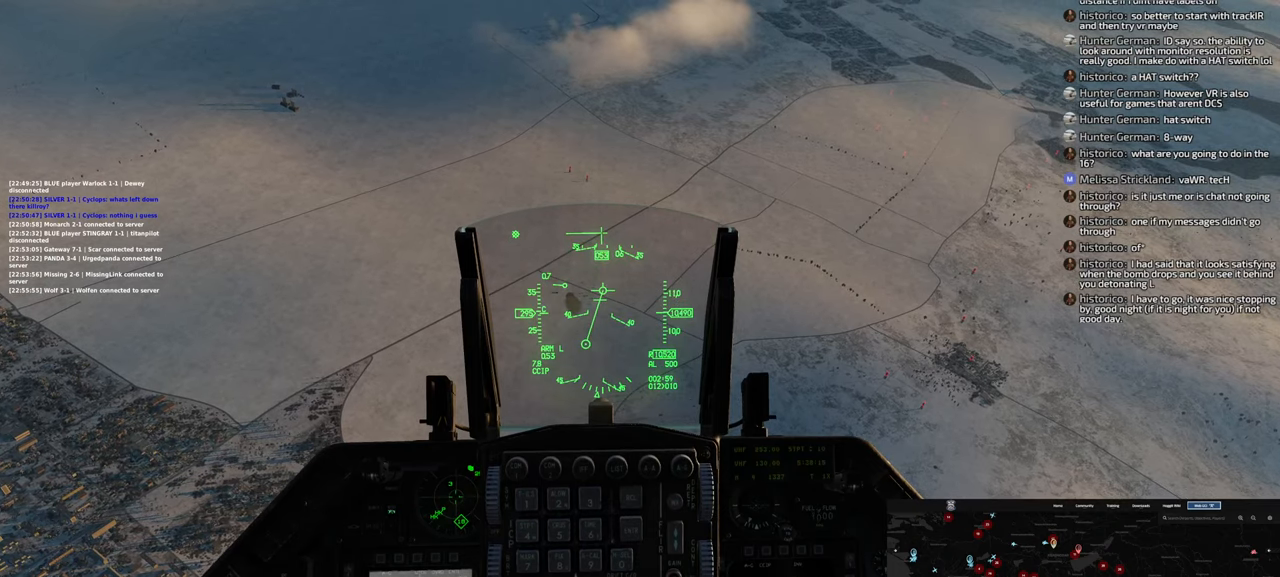
{"buttons": [], "left_stick": "center", "right_stick": "center", "events": []}
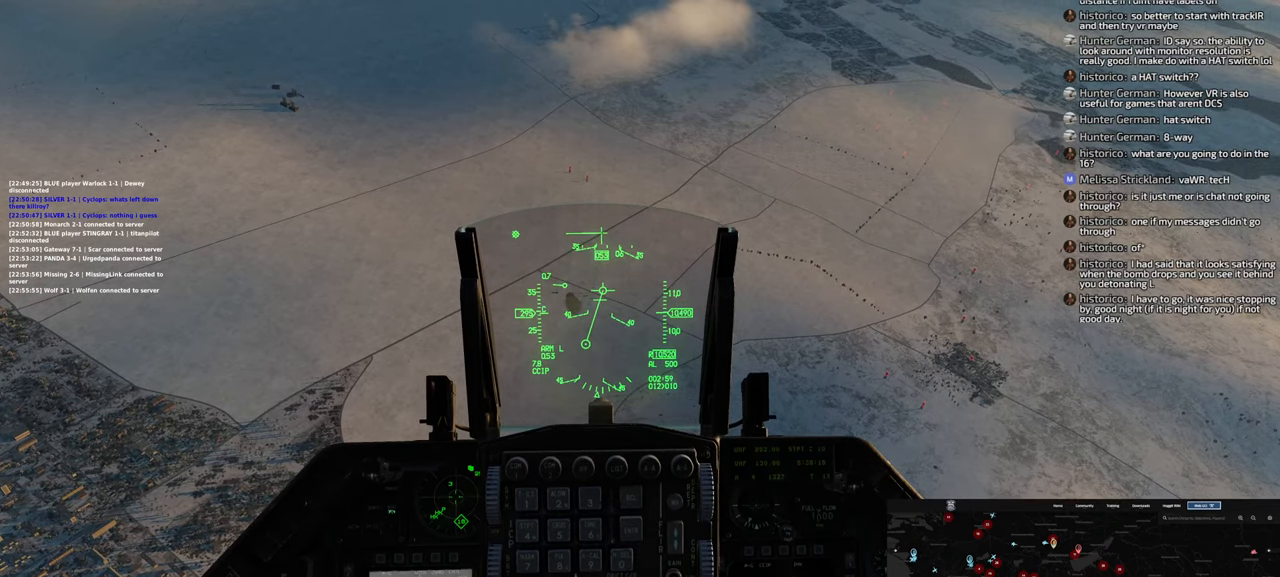
{"buttons": [], "left_stick": "center", "right_stick": "center", "events": []}
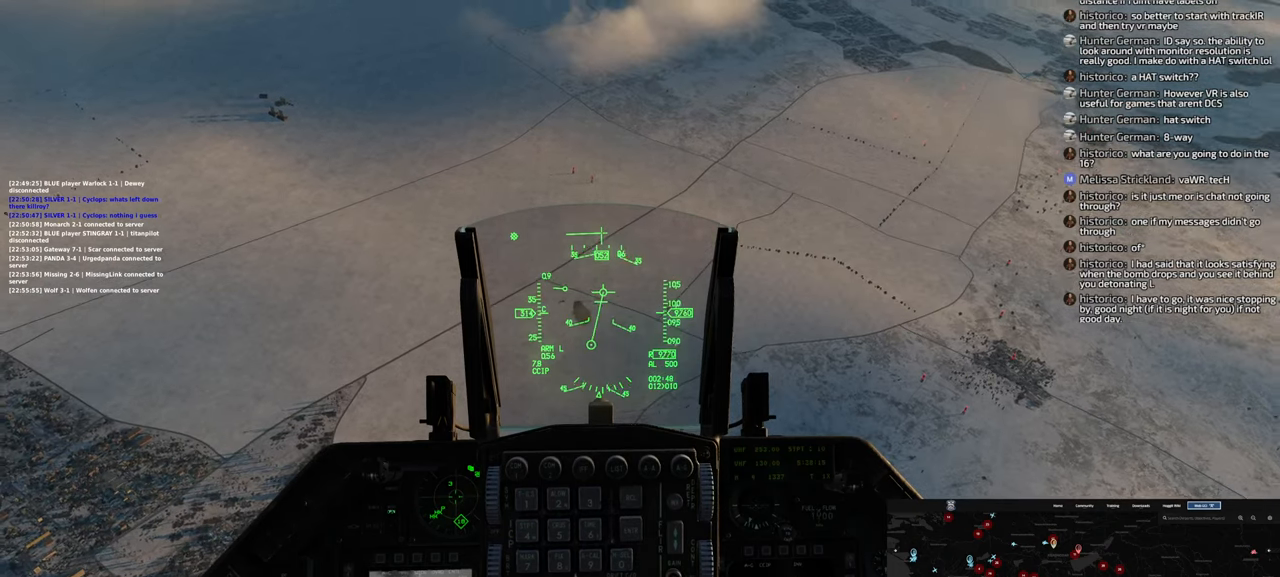
{"buttons": [], "left_stick": "center", "right_stick": "center", "events": []}
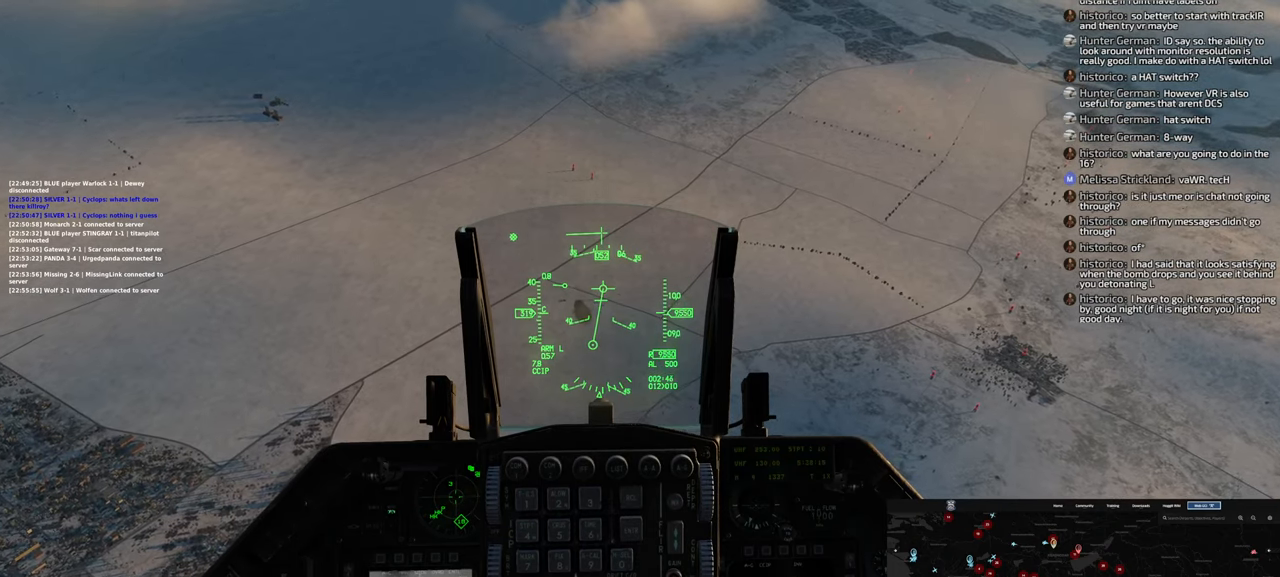
{"buttons": [], "left_stick": "center", "right_stick": "center", "events": []}
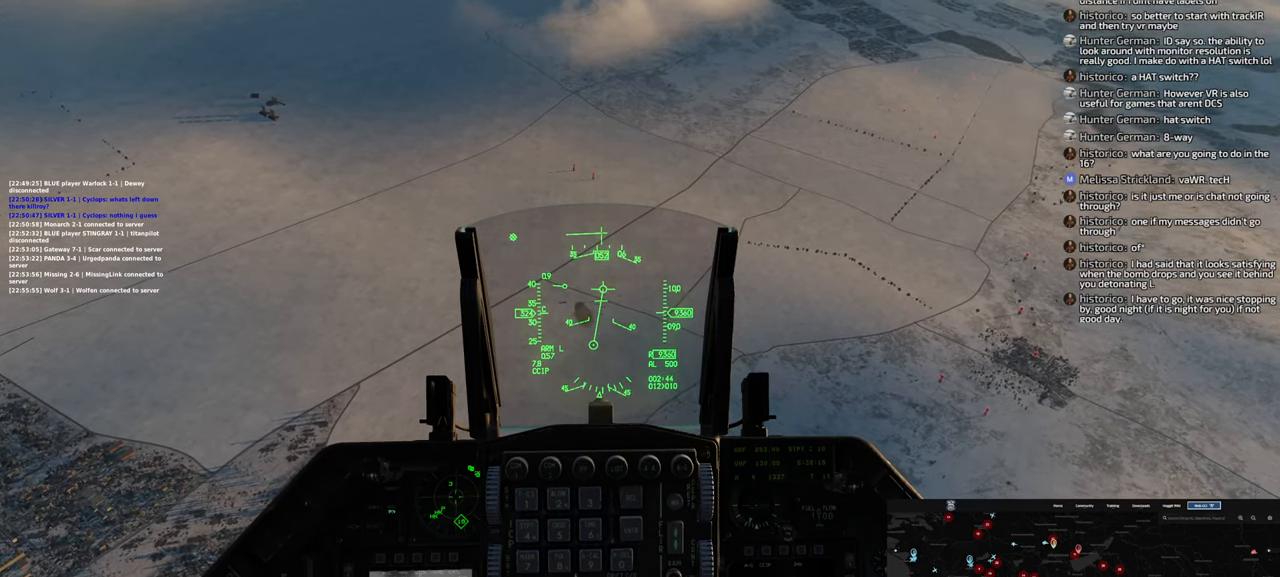
{"buttons": [], "left_stick": "right", "right_stick": "center", "events": [[383, "left_stick", "right"]]}